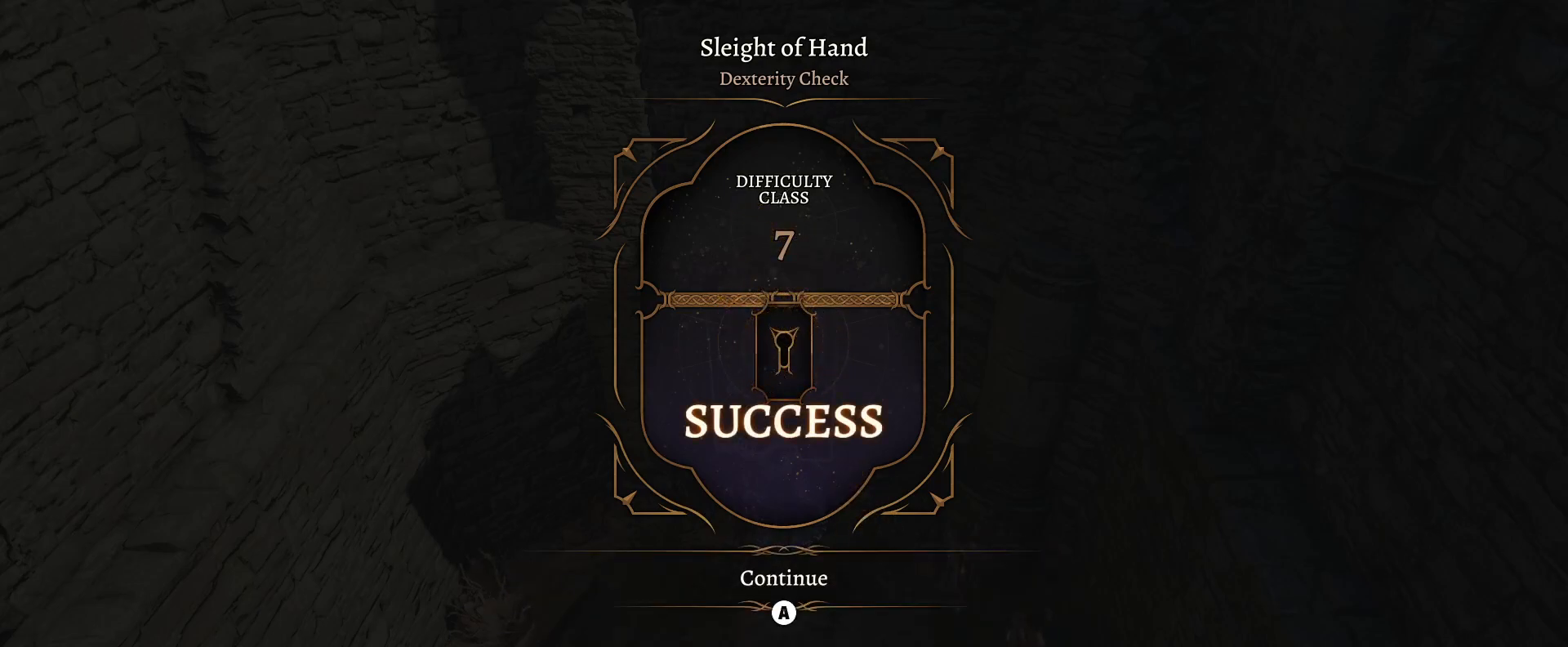
Gameplay with a controller (Xbox layout); each line is a JSON object with the inputs held at the frame after it. "events" lists button and stick changes between this image and that frame as [ms after this image, input, new state], when the widget could be followed in between.
{"buttons": [], "left_stick": "center", "right_stick": "center", "events": [[350, "A", "down"], [400, "A", "up"]]}
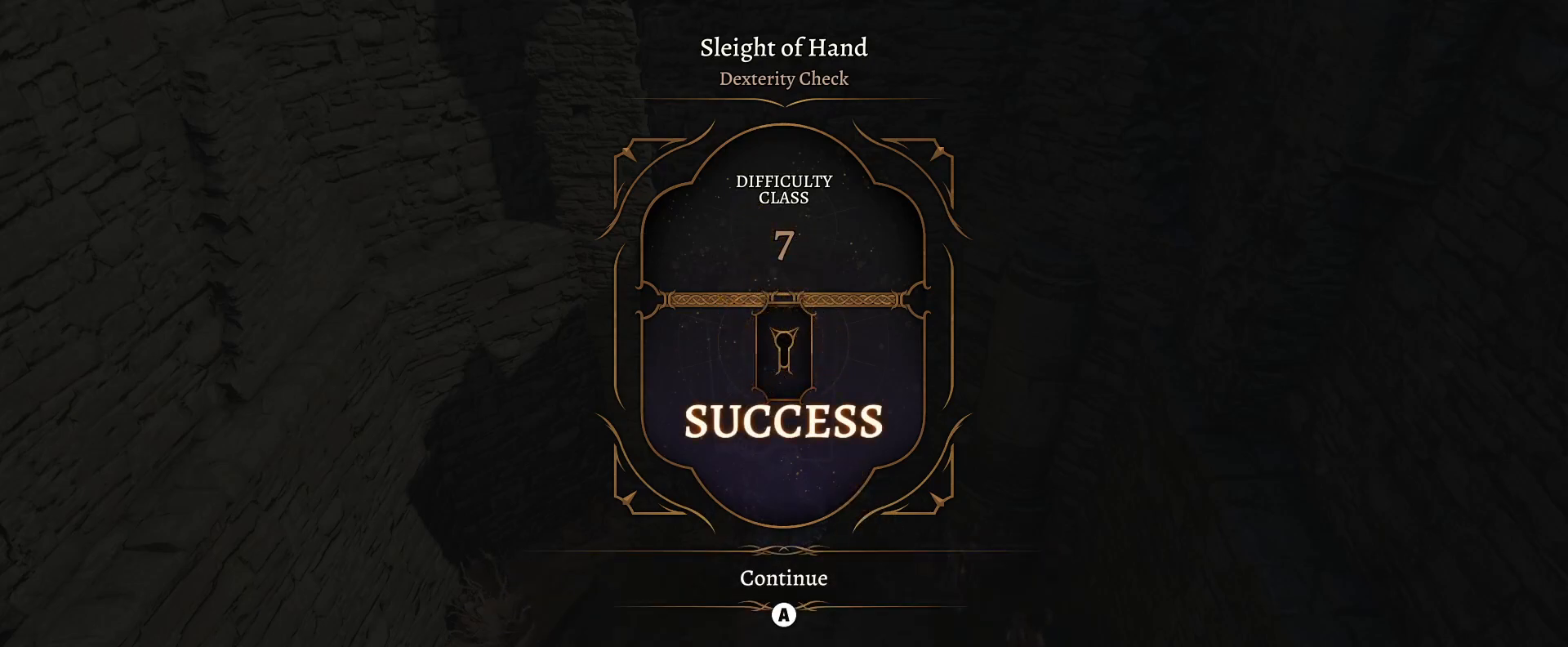
{"buttons": [], "left_stick": "center", "right_stick": "center", "events": []}
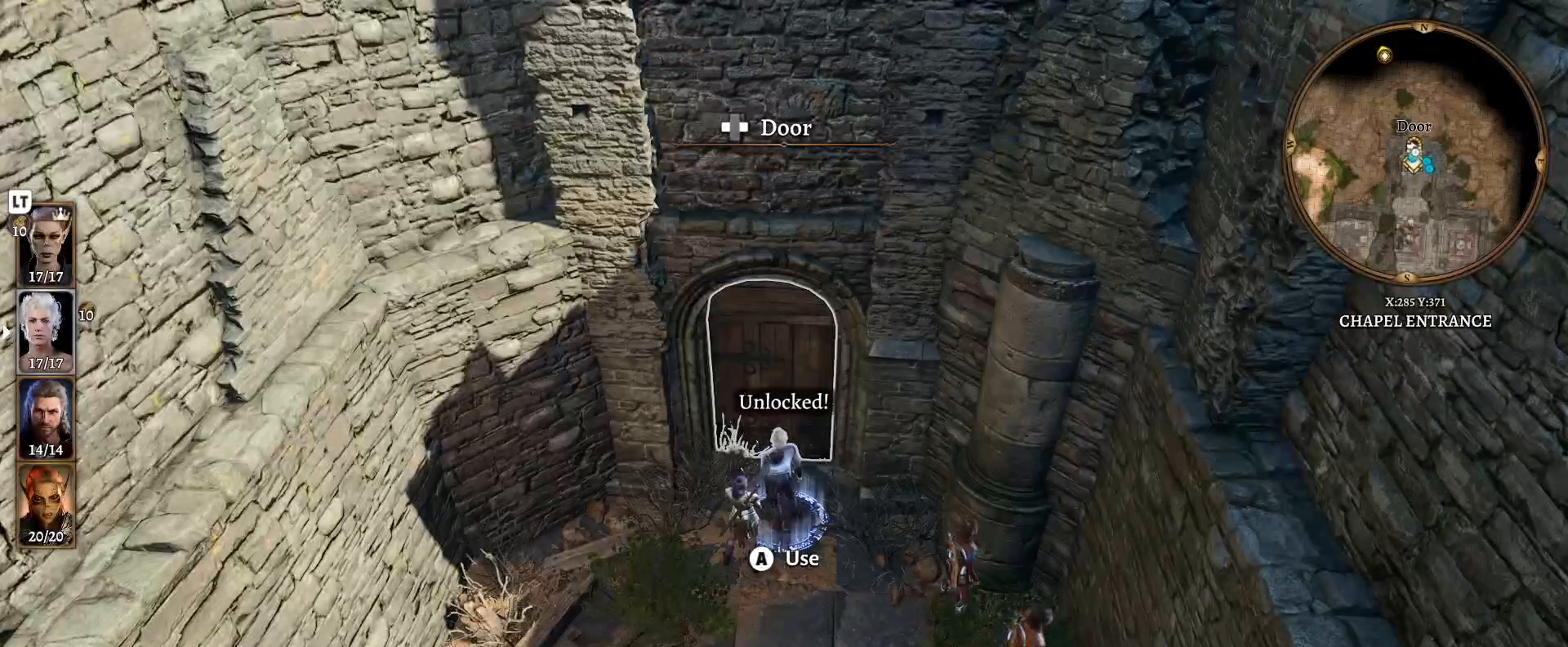
{"buttons": [], "left_stick": "center", "right_stick": "center", "events": []}
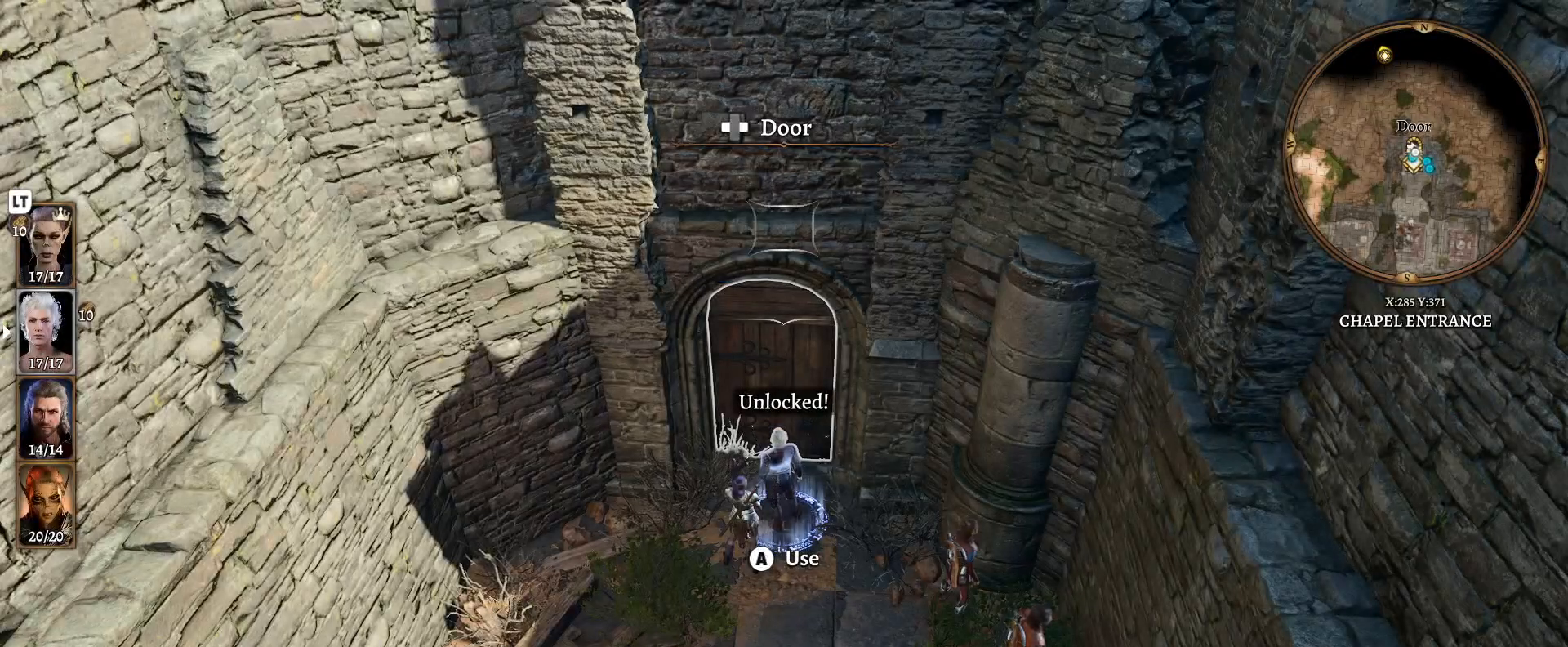
{"buttons": [], "left_stick": "center", "right_stick": "center", "events": []}
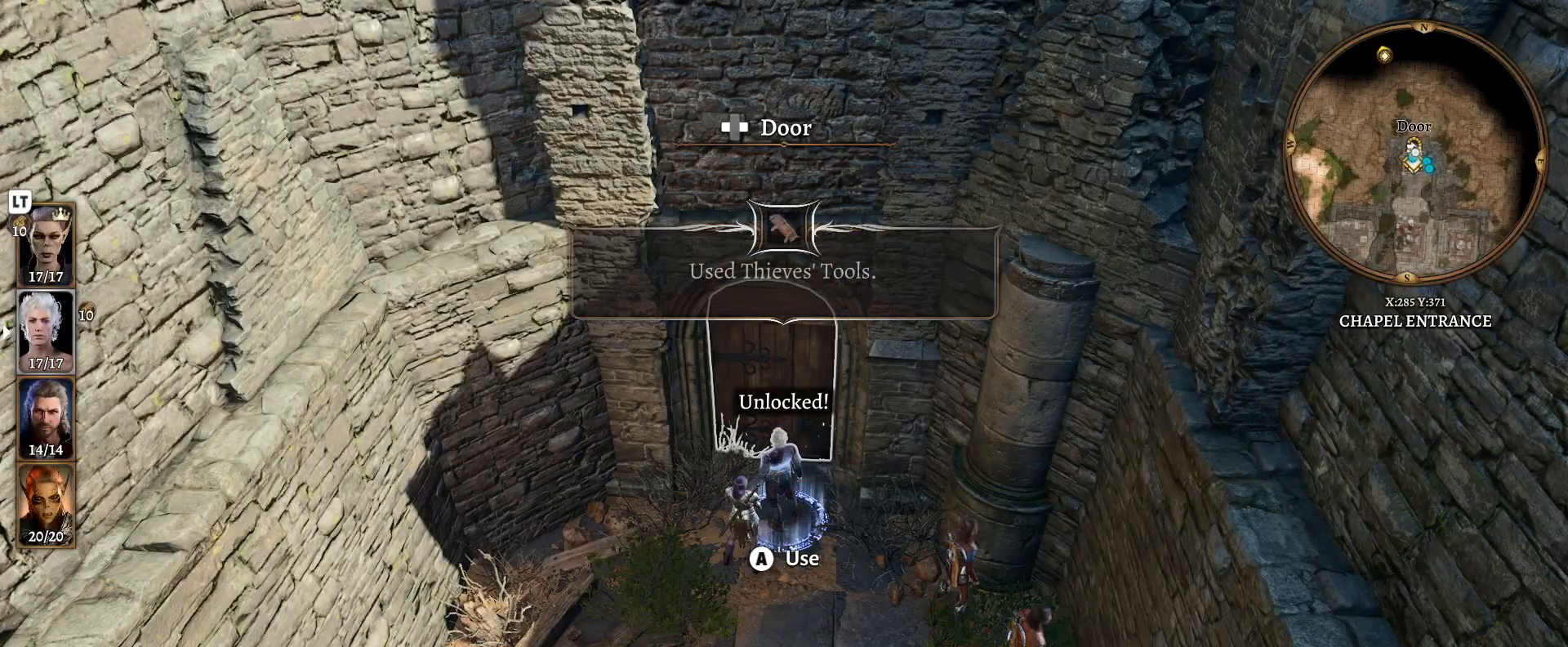
{"buttons": [], "left_stick": "center", "right_stick": "center", "events": []}
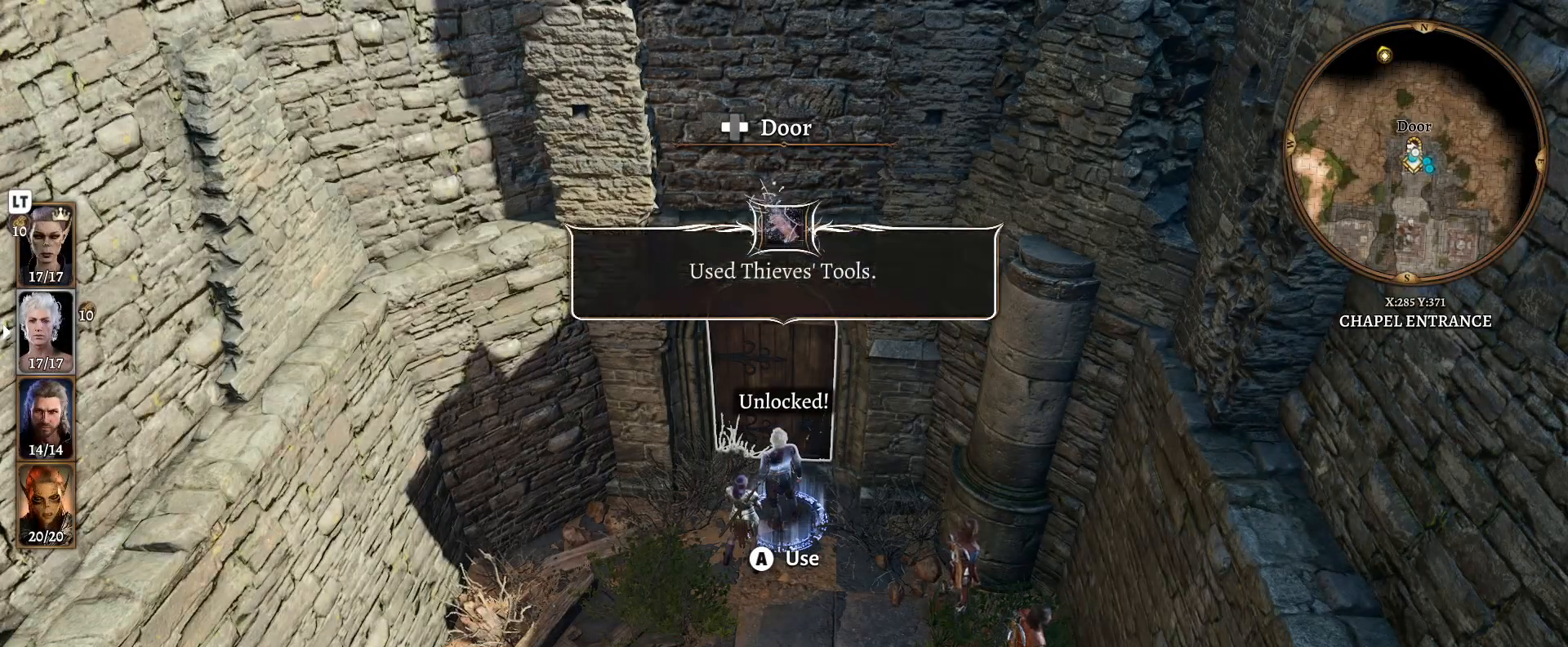
{"buttons": [], "left_stick": "center", "right_stick": "center", "events": []}
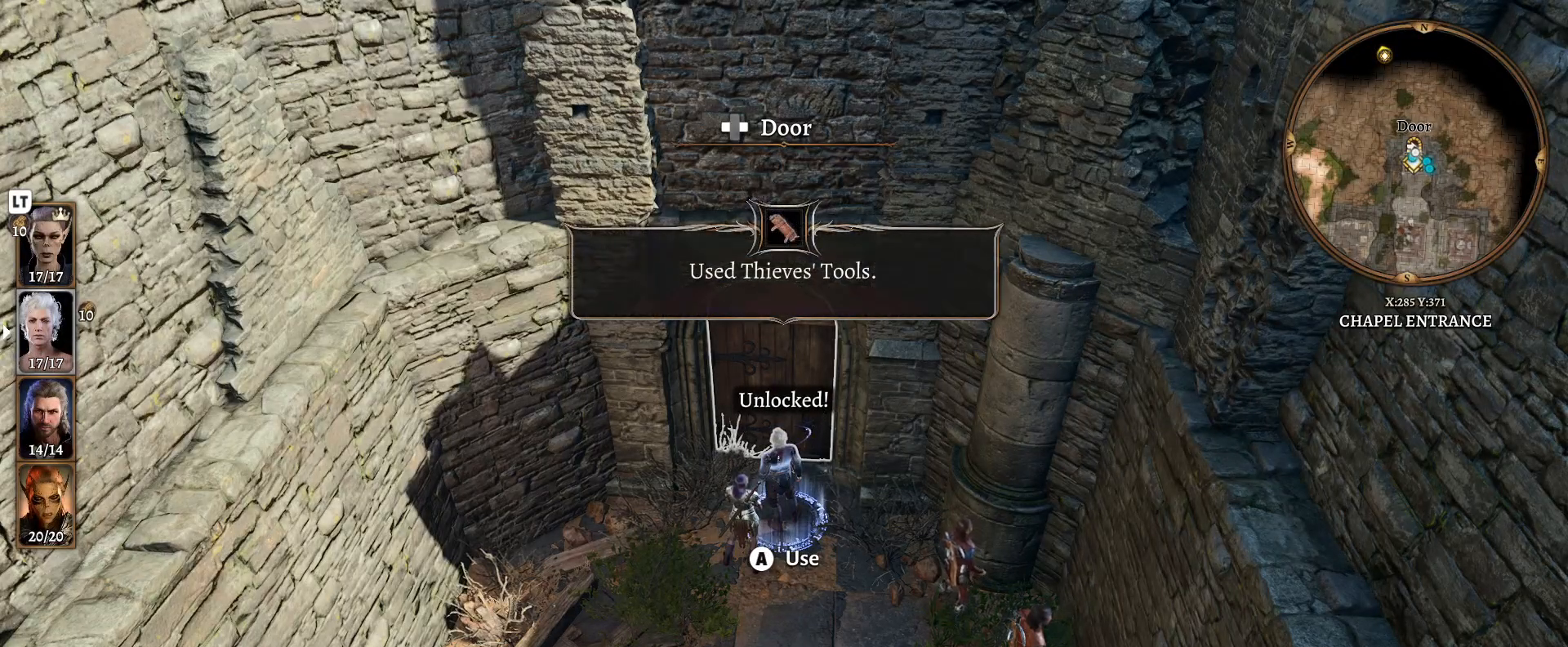
{"buttons": [], "left_stick": "center", "right_stick": "center", "events": []}
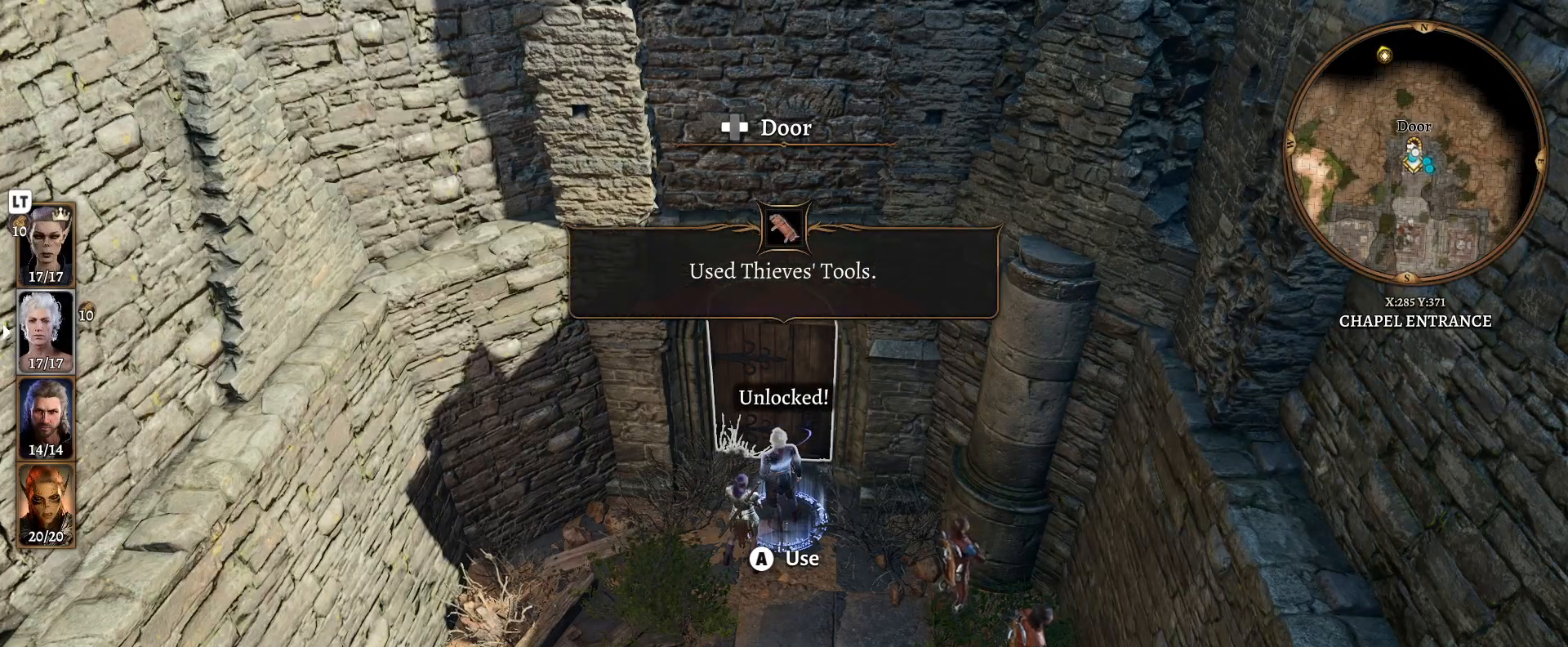
{"buttons": [], "left_stick": "center", "right_stick": "center", "events": [[117, "A", "down"], [200, "A", "up"]]}